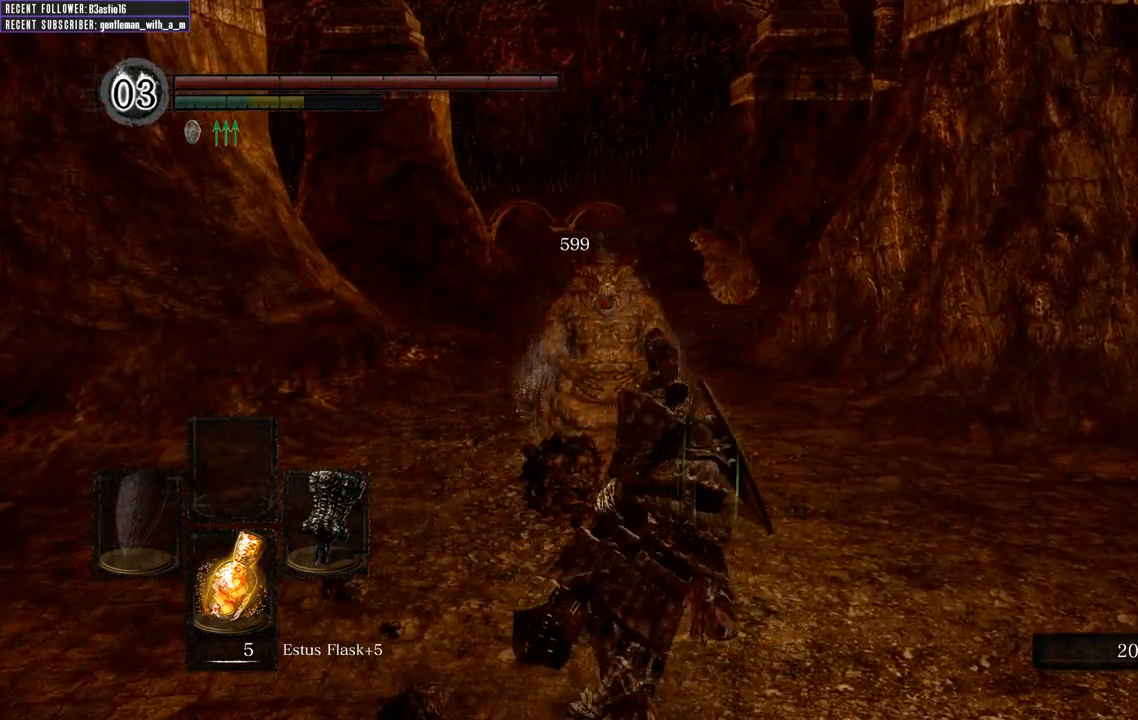
Gameplay with a controller (Xbox layout); each line is a JSON object with the inputs held at the frame after it. "events" lists button and stick changes between this image and that frame as [ms after this image, input, new state], when the widget could be followed in between.
{"buttons": [], "left_stick": "up", "right_stick": "center", "events": [[50, "right_stick", "up"], [283, "right_stick", "center"]]}
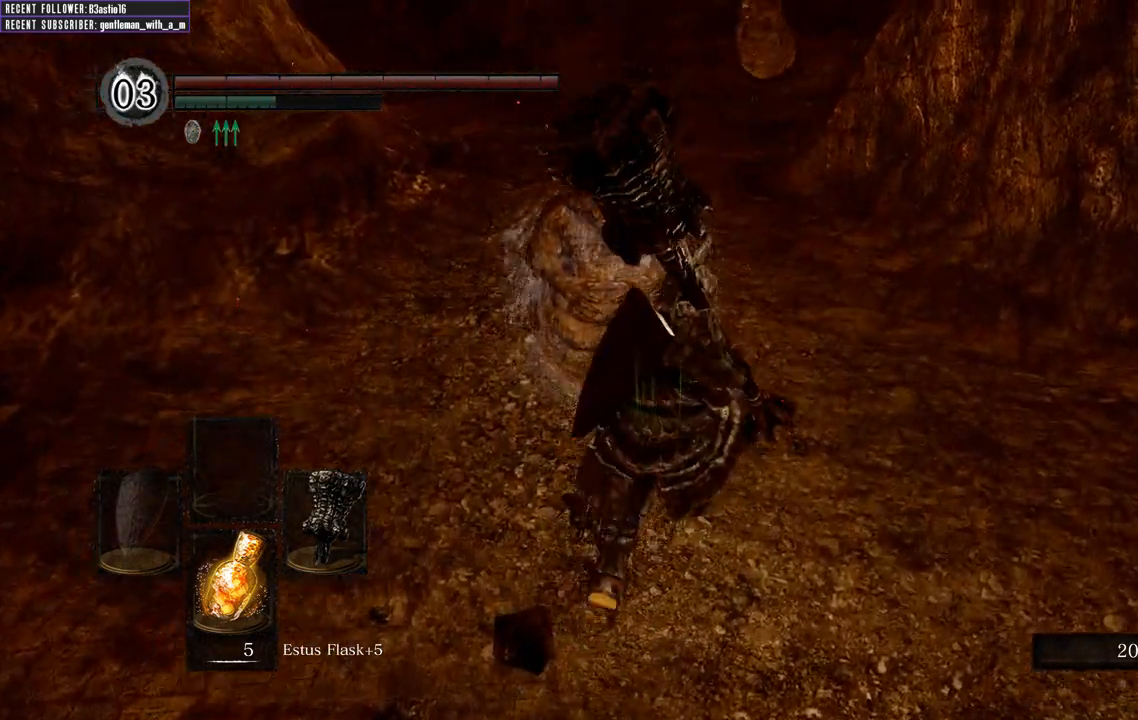
{"buttons": ["B"], "left_stick": "up", "right_stick": "center", "events": [[300, "right_stick", "down"], [433, "right_stick", "center"], [500, "B", "down"]]}
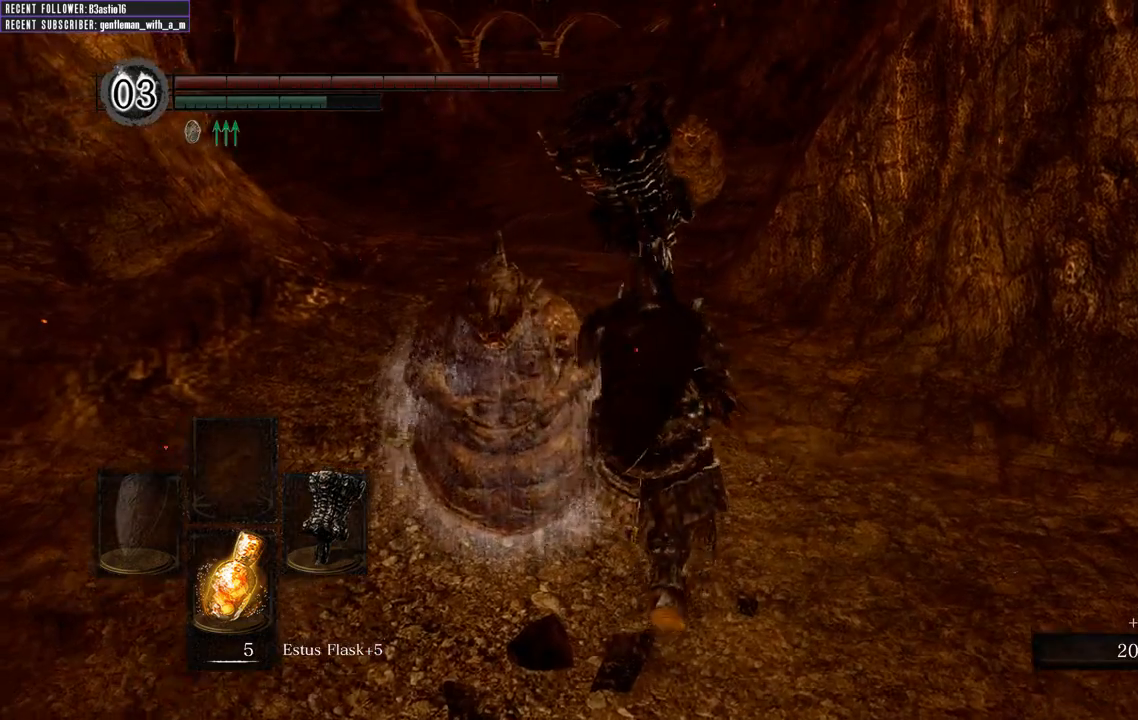
{"buttons": ["B"], "left_stick": "up", "right_stick": "center", "events": []}
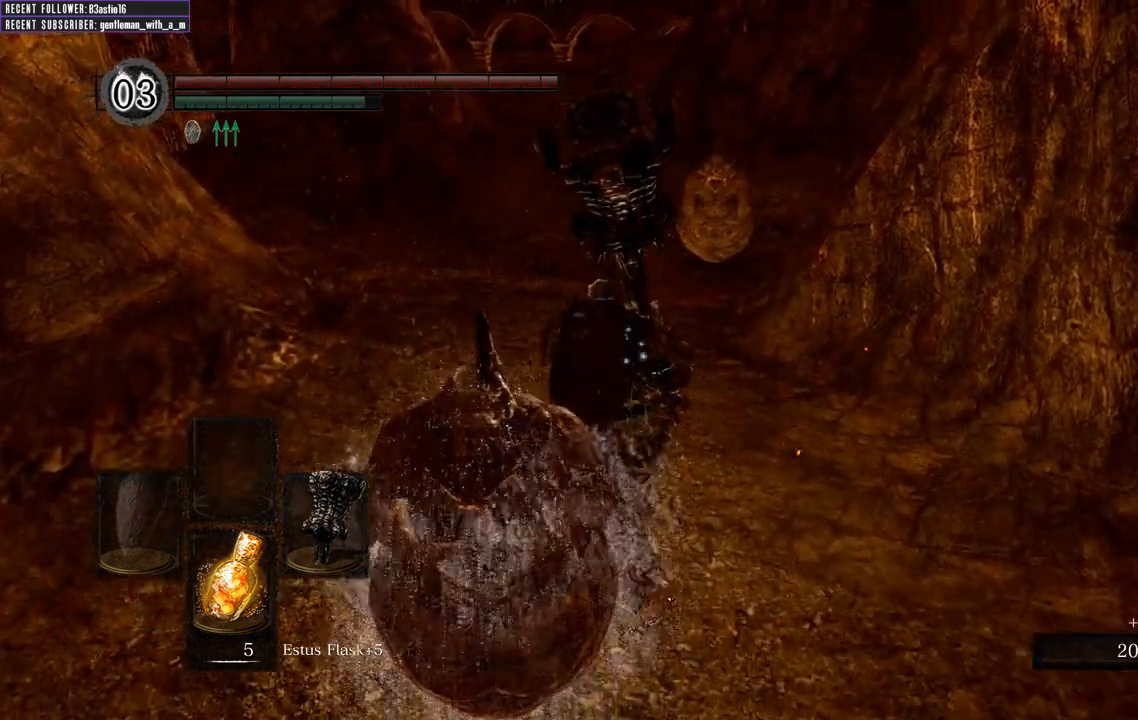
{"buttons": ["R1"], "left_stick": "up", "right_stick": "center", "events": [[350, "R1", "down"], [500, "B", "up"]]}
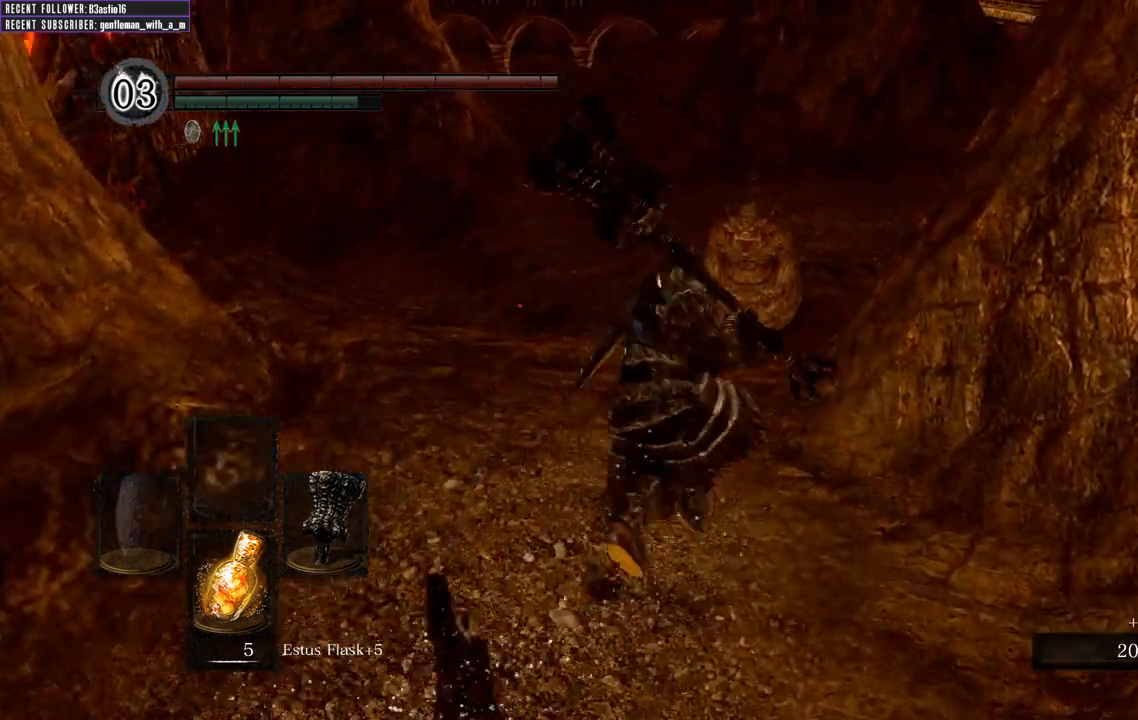
{"buttons": [], "left_stick": "up", "right_stick": "center", "events": [[17, "R1", "up"]]}
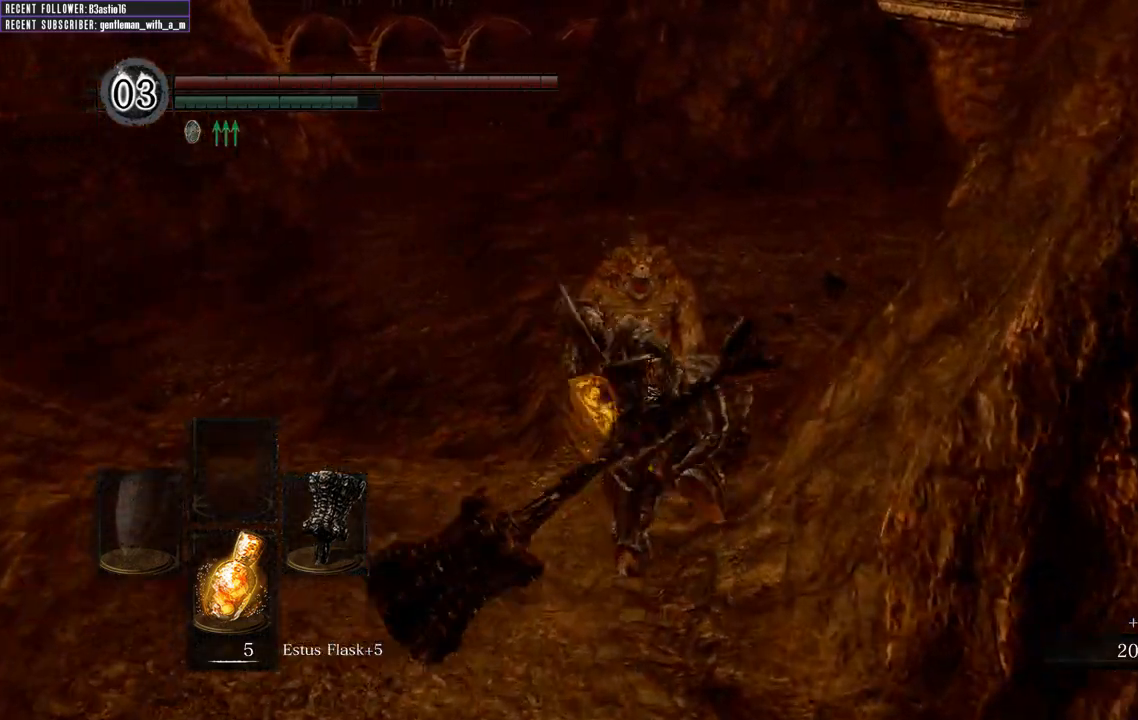
{"buttons": [], "left_stick": "up", "right_stick": "center", "events": []}
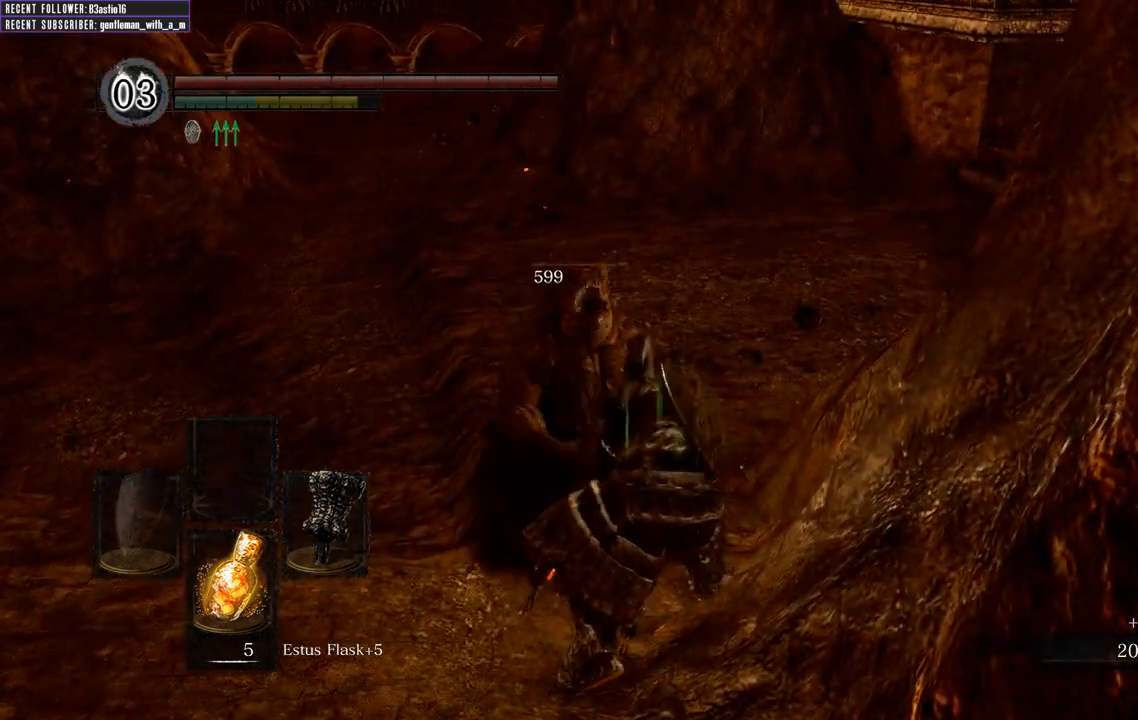
{"buttons": [], "left_stick": "up-left", "right_stick": "center", "events": [[283, "left_stick", "up-left"]]}
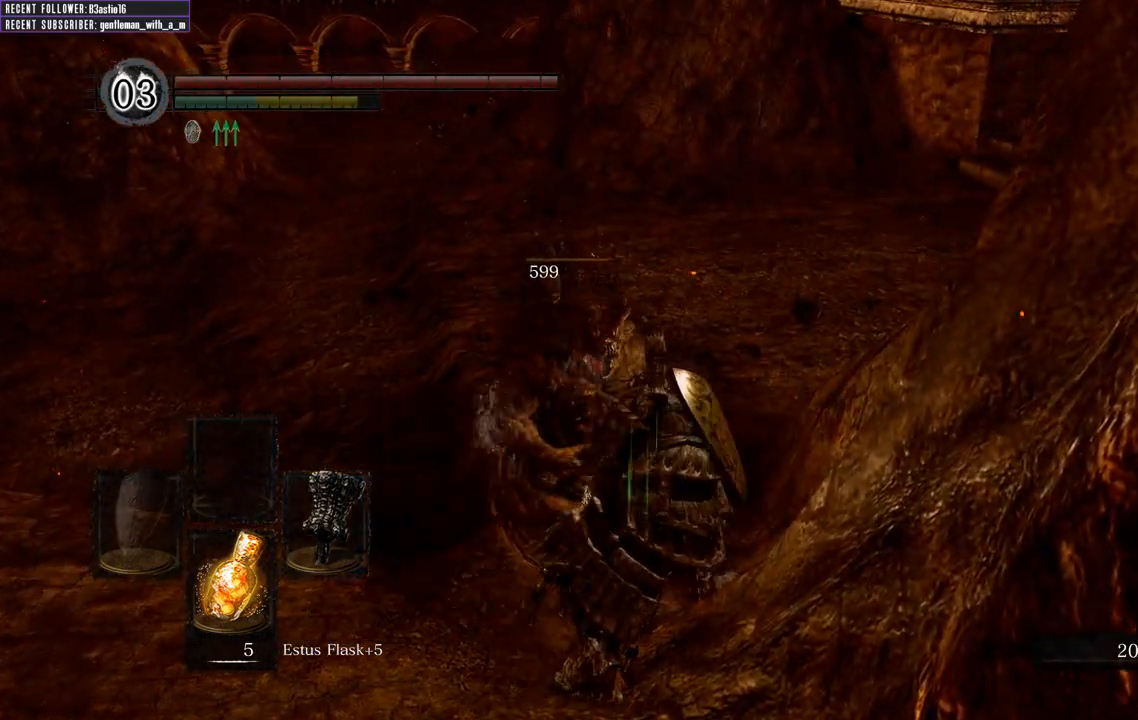
{"buttons": [], "left_stick": "up-left", "right_stick": "center", "events": []}
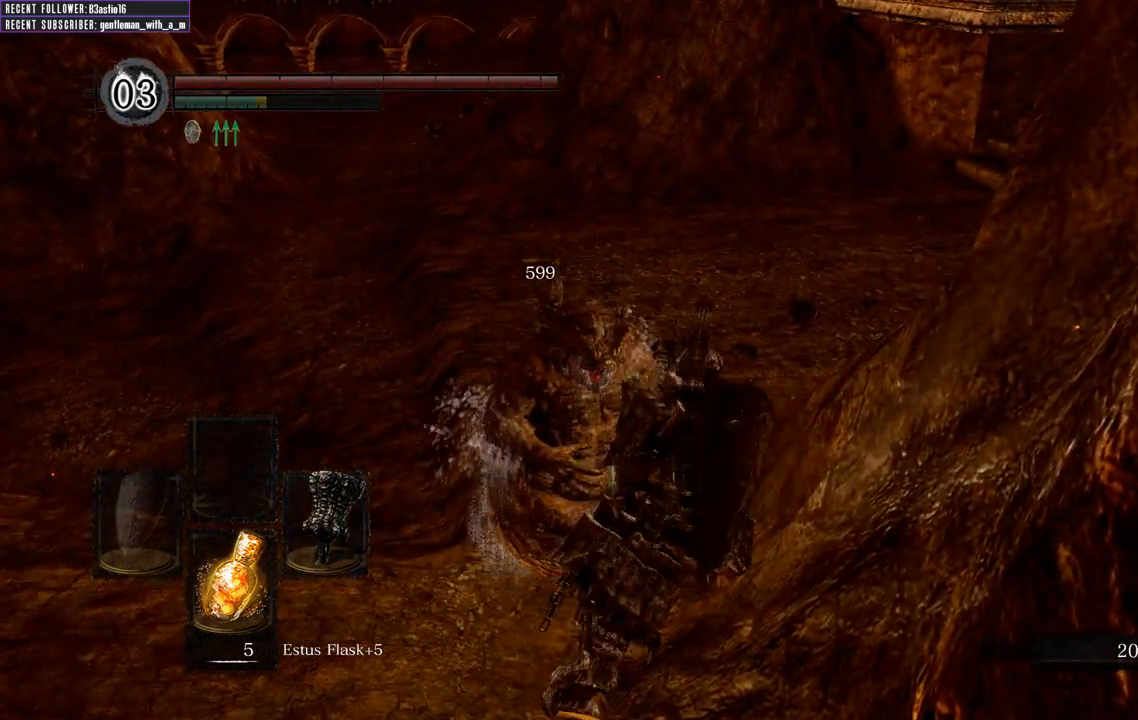
{"buttons": ["B"], "left_stick": "up-left", "right_stick": "right", "events": [[200, "B", "down"], [283, "right_stick", "right"]]}
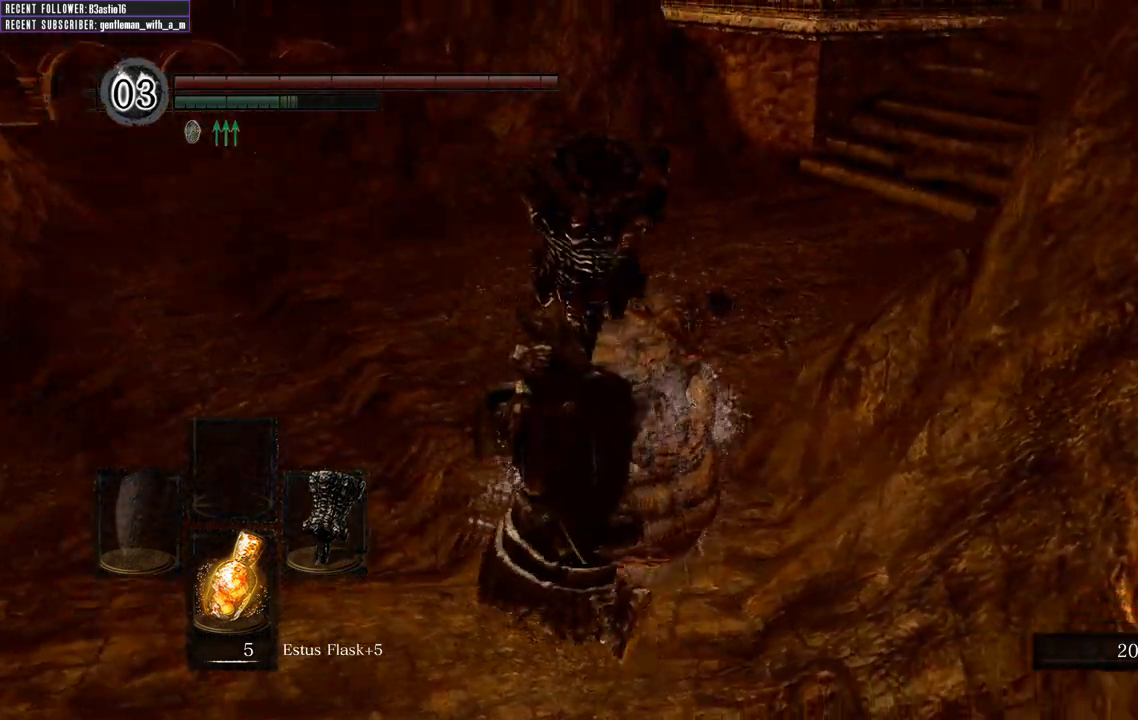
{"buttons": ["B"], "left_stick": "up-left", "right_stick": "right", "events": [[167, "right_stick", "center"], [317, "right_stick", "right"]]}
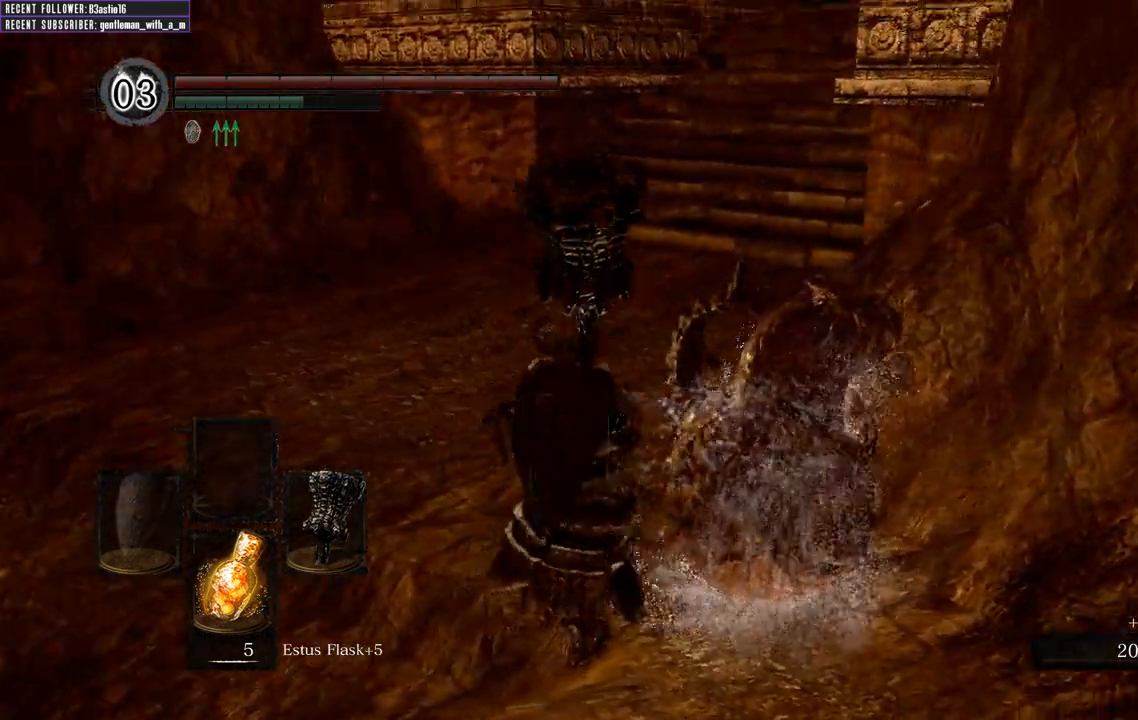
{"buttons": ["B"], "left_stick": "up-left", "right_stick": "right", "events": [[133, "right_stick", "center"], [333, "right_stick", "right"]]}
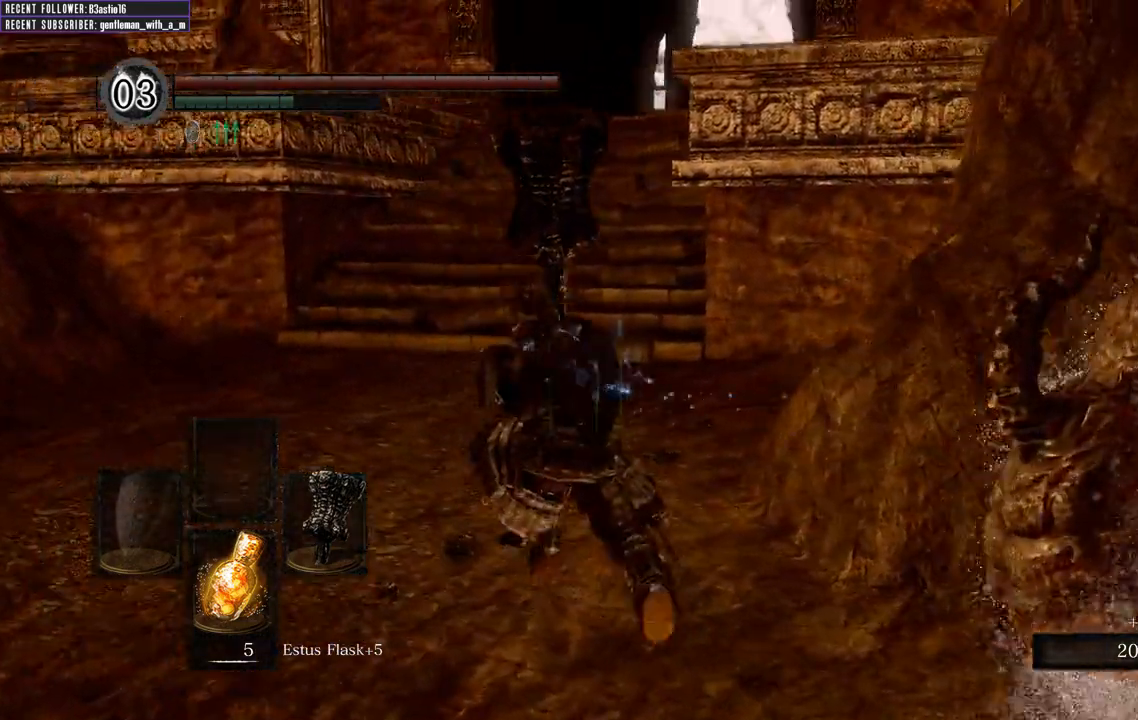
{"buttons": ["B"], "left_stick": "up-left", "right_stick": "right", "events": []}
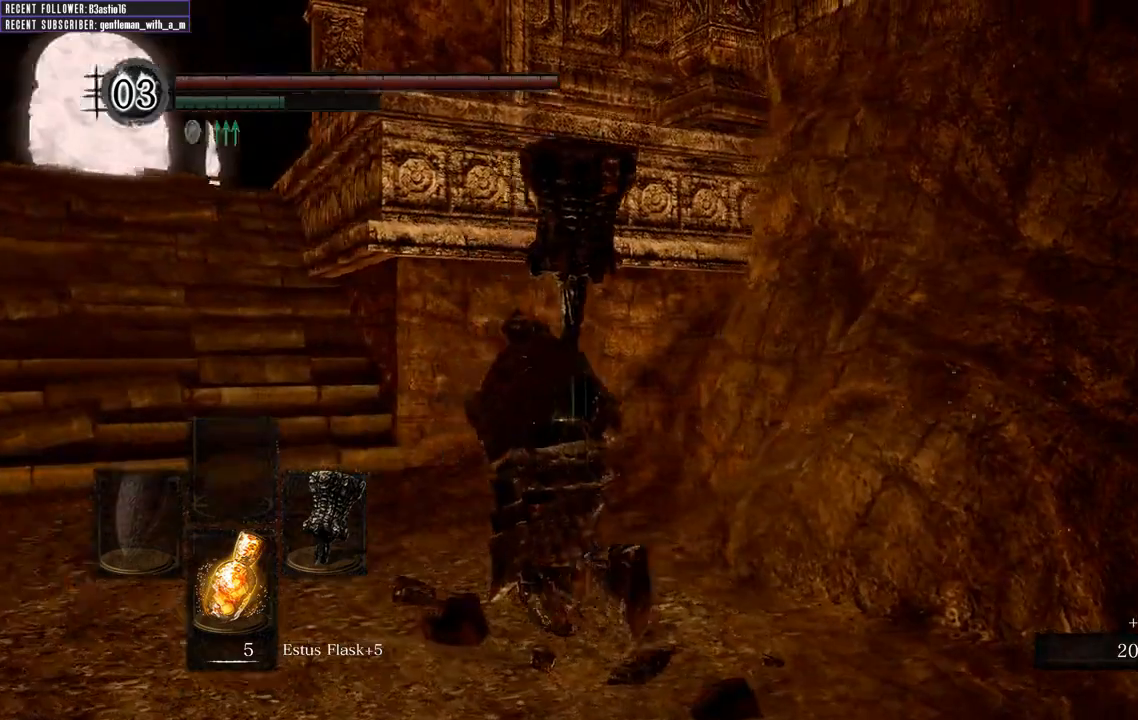
{"buttons": ["B"], "left_stick": "up", "right_stick": "center", "events": [[117, "right_stick", "left"], [367, "right_stick", "center"], [467, "left_stick", "up"]]}
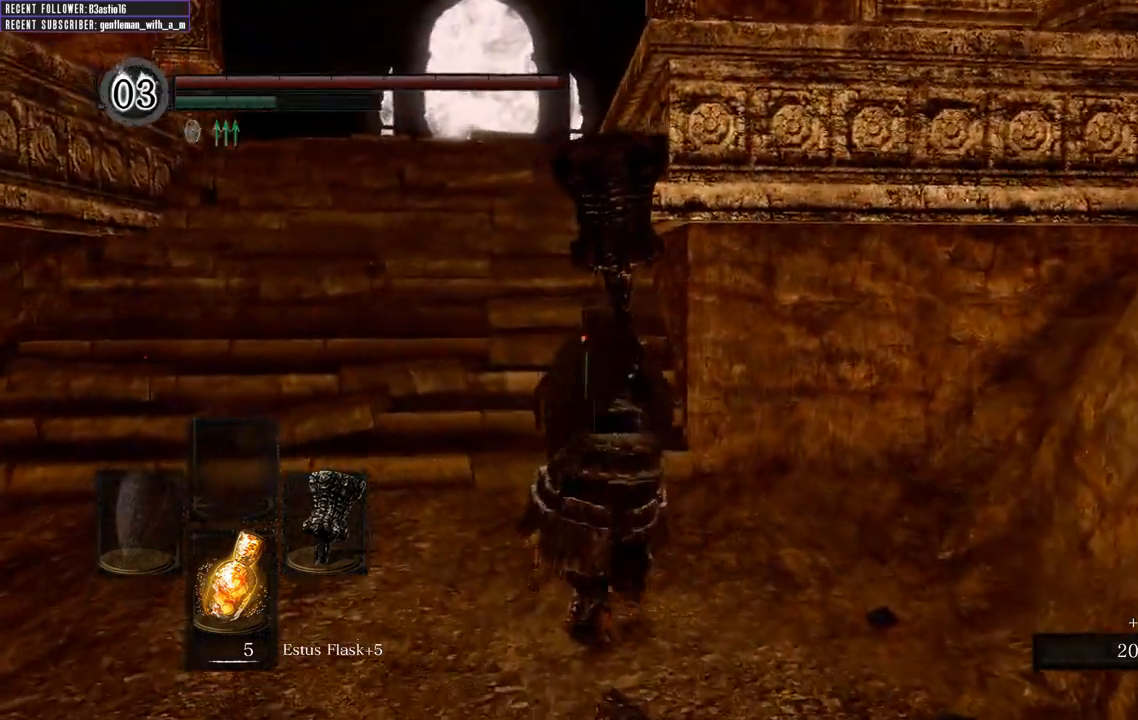
{"buttons": ["B"], "left_stick": "up", "right_stick": "left", "events": [[383, "right_stick", "left"]]}
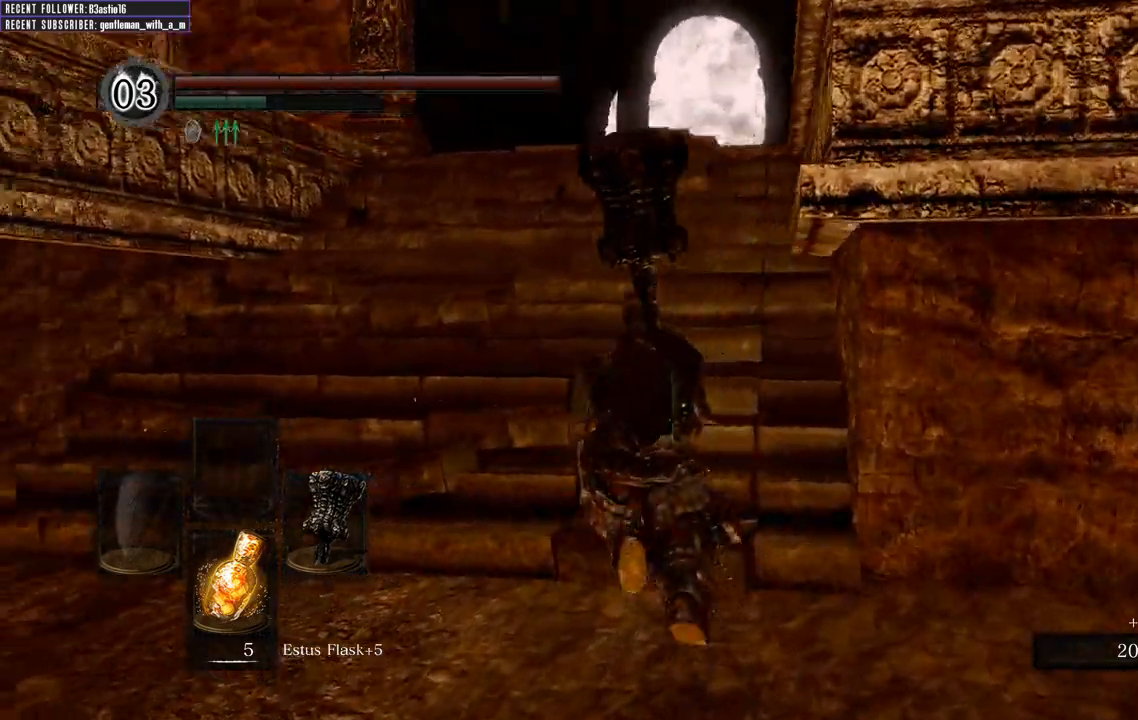
{"buttons": ["B"], "left_stick": "up-right", "right_stick": "up", "events": [[450, "right_stick", "up"], [500, "left_stick", "up-right"]]}
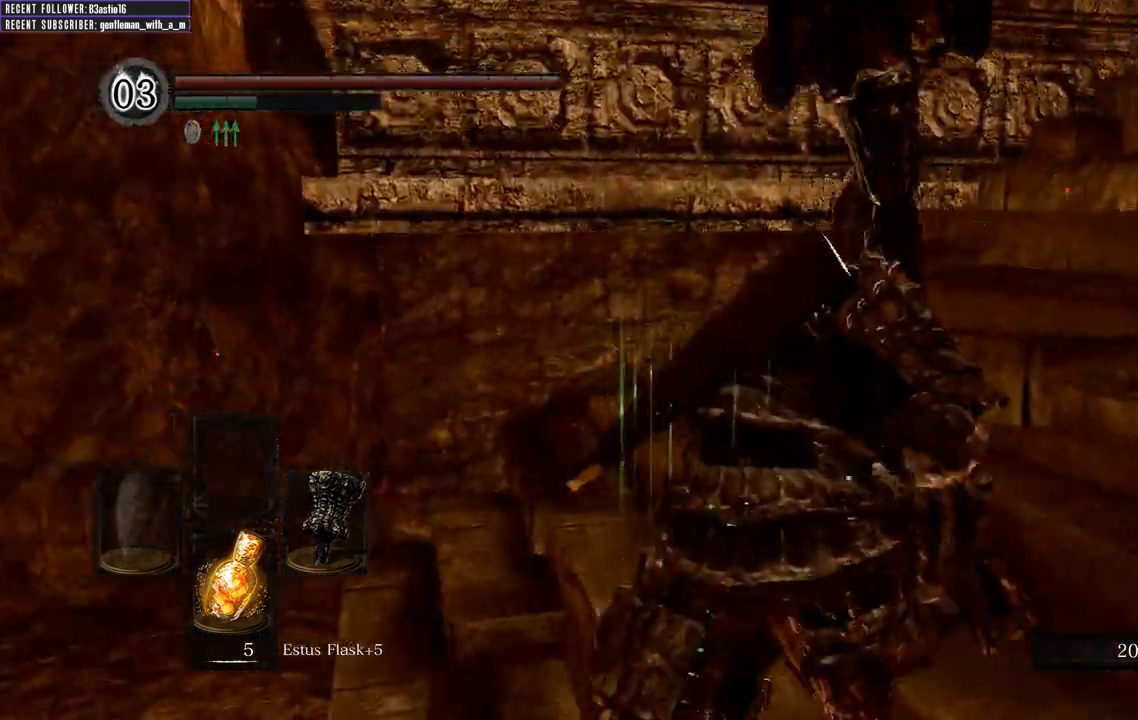
{"buttons": ["B"], "left_stick": "up-right", "right_stick": "center", "events": [[167, "right_stick", "center"]]}
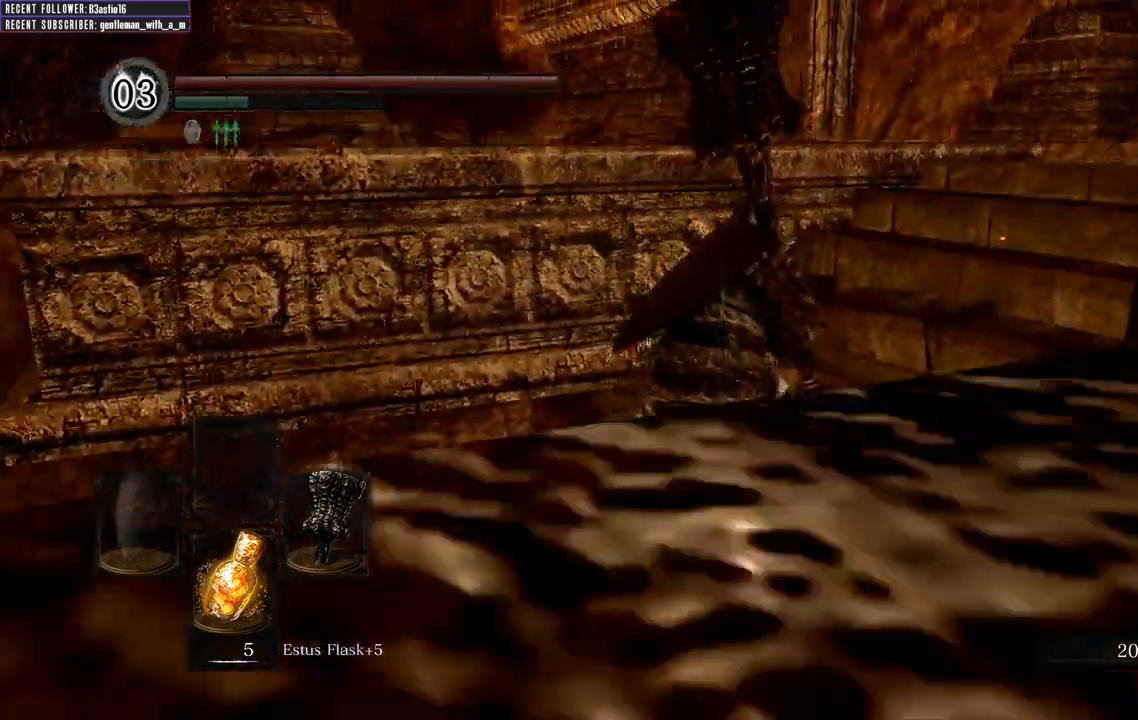
{"buttons": ["B"], "left_stick": "up-right", "right_stick": "right", "events": [[167, "right_stick", "right"]]}
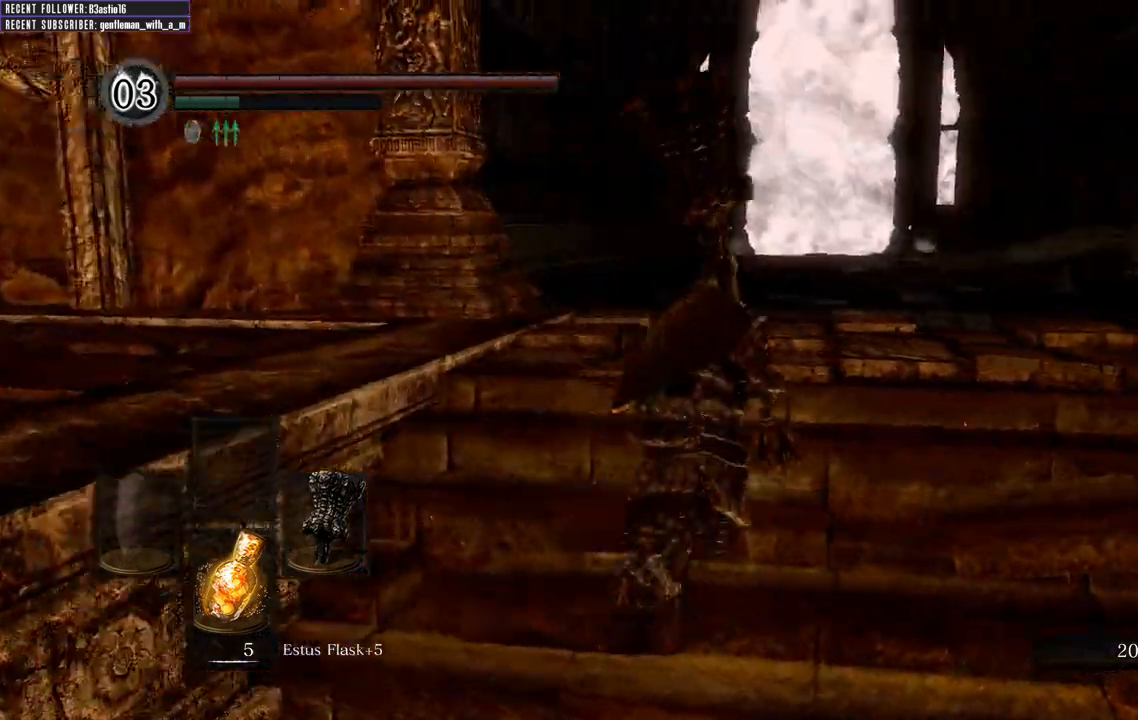
{"buttons": ["B"], "left_stick": "up-left", "right_stick": "center", "events": [[83, "left_stick", "up"], [267, "left_stick", "up-left"], [467, "right_stick", "center"]]}
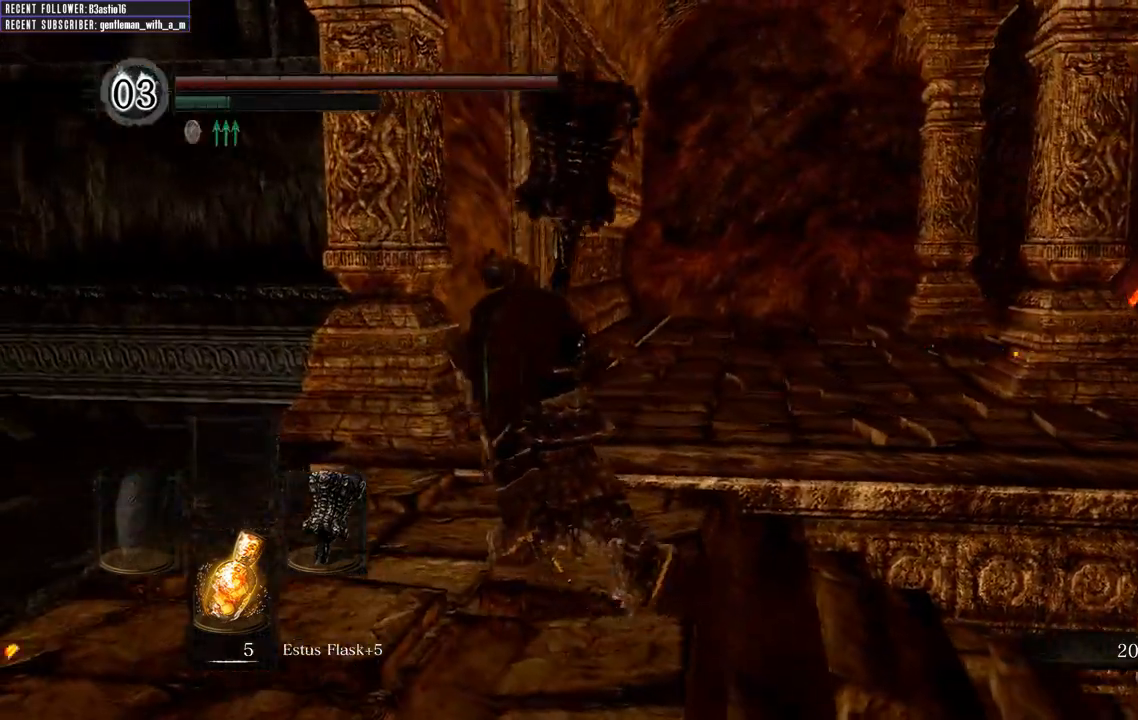
{"buttons": ["B"], "left_stick": "up-left", "right_stick": "left", "events": [[400, "right_stick", "left"]]}
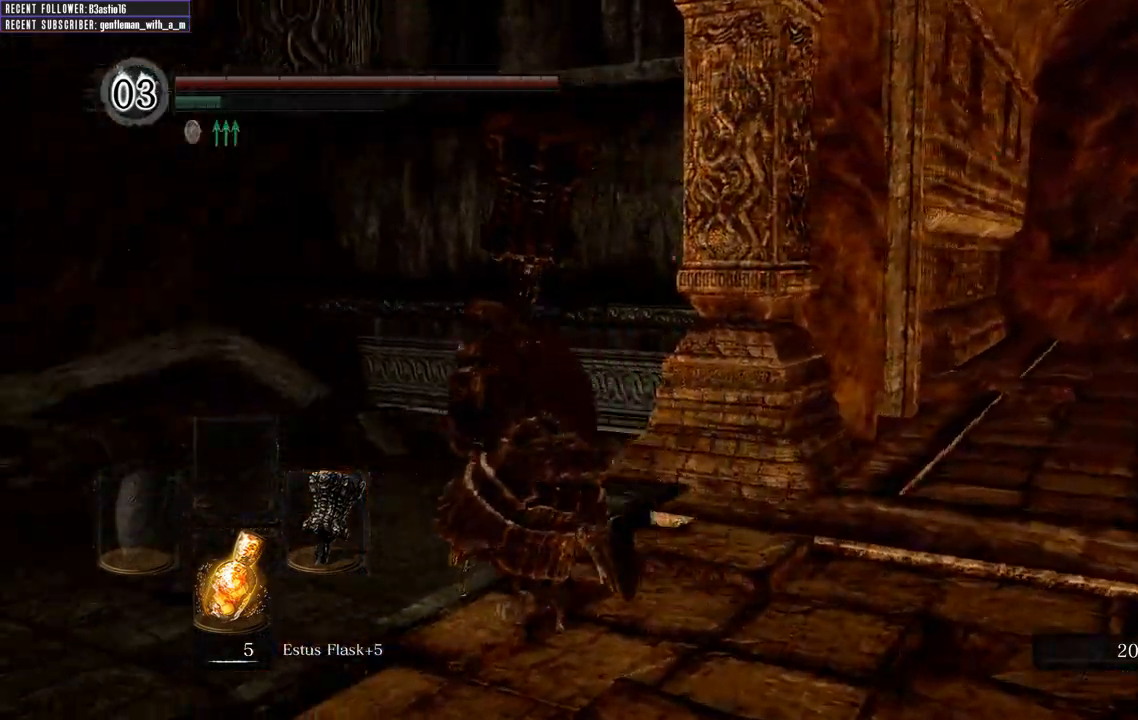
{"buttons": ["B"], "left_stick": "up-left", "right_stick": "center", "events": [[250, "right_stick", "center"]]}
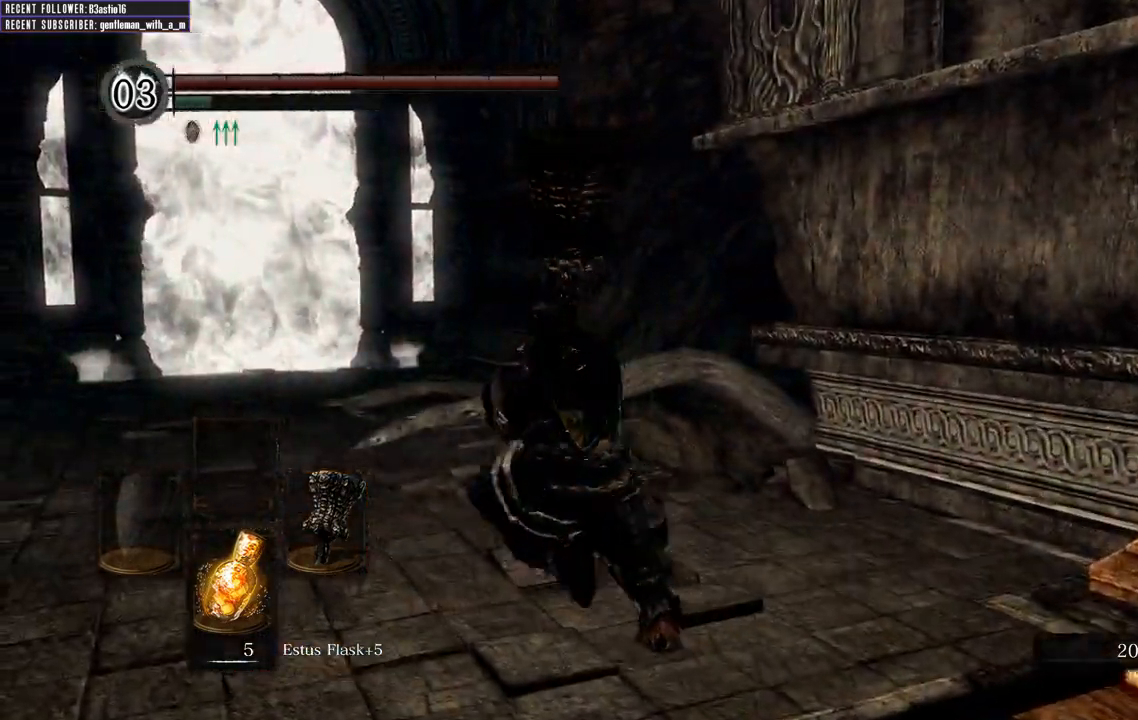
{"buttons": ["B"], "left_stick": "up", "right_stick": "up", "events": [[17, "right_stick", "left"], [200, "left_stick", "up"], [217, "right_stick", "center"], [433, "right_stick", "up"]]}
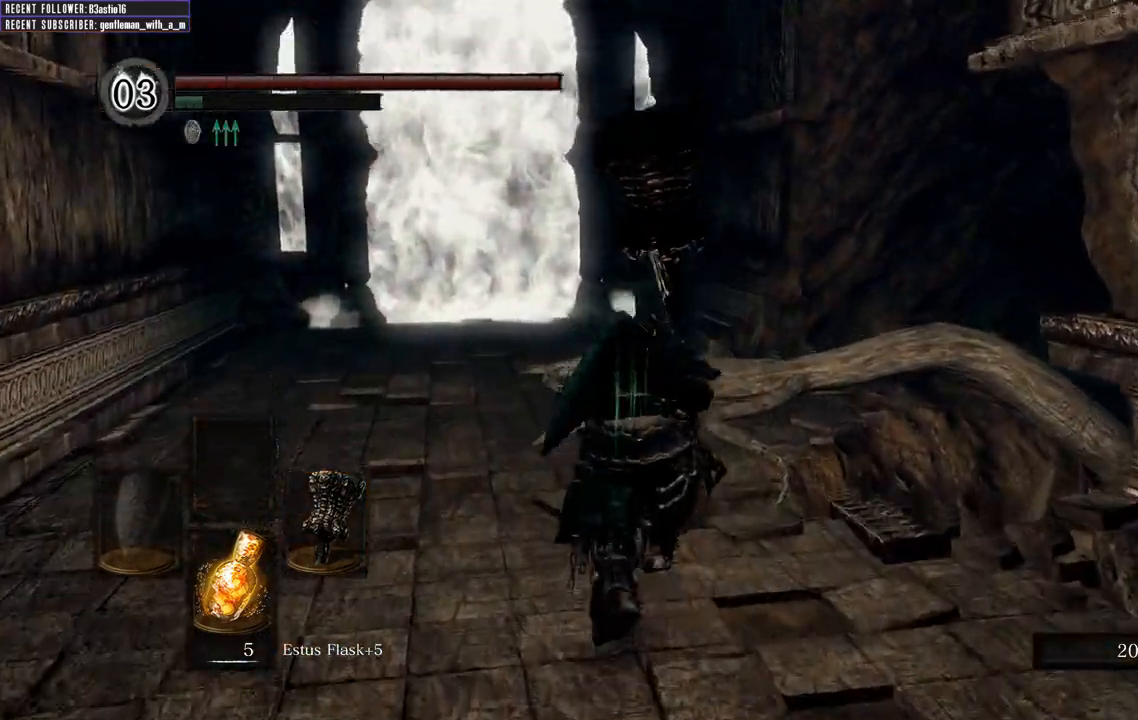
{"buttons": ["B"], "left_stick": "up", "right_stick": "center", "events": [[267, "right_stick", "center"]]}
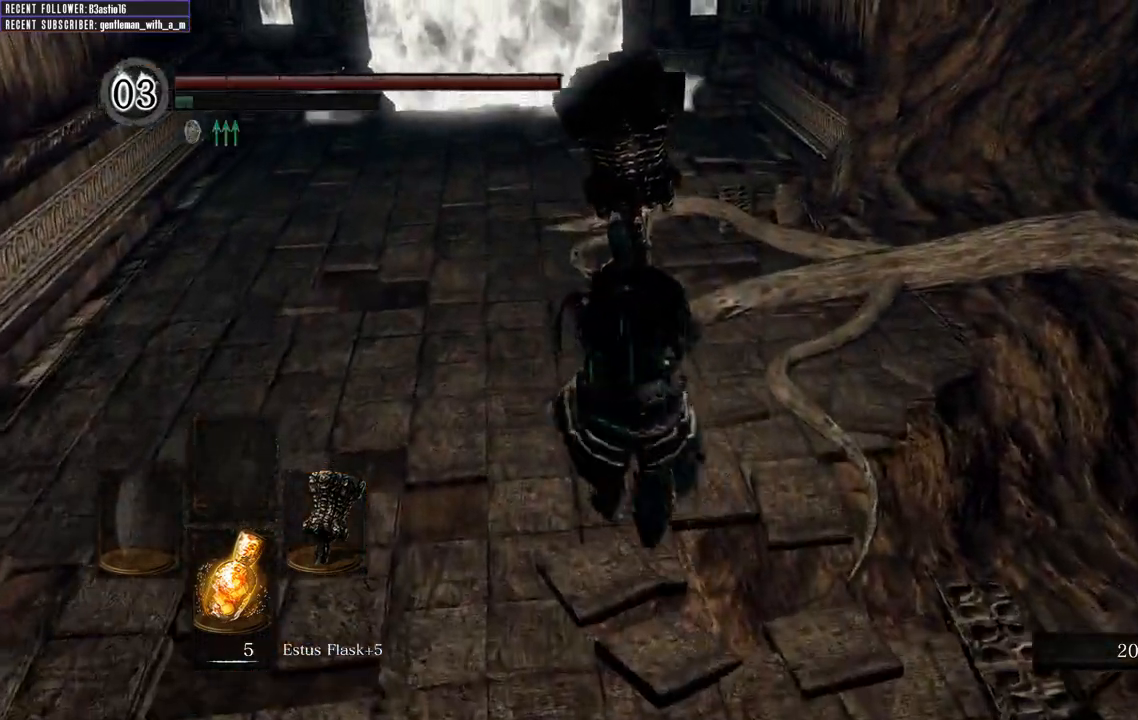
{"buttons": [], "left_stick": "up", "right_stick": "right", "events": [[17, "B", "up"], [433, "right_stick", "right"]]}
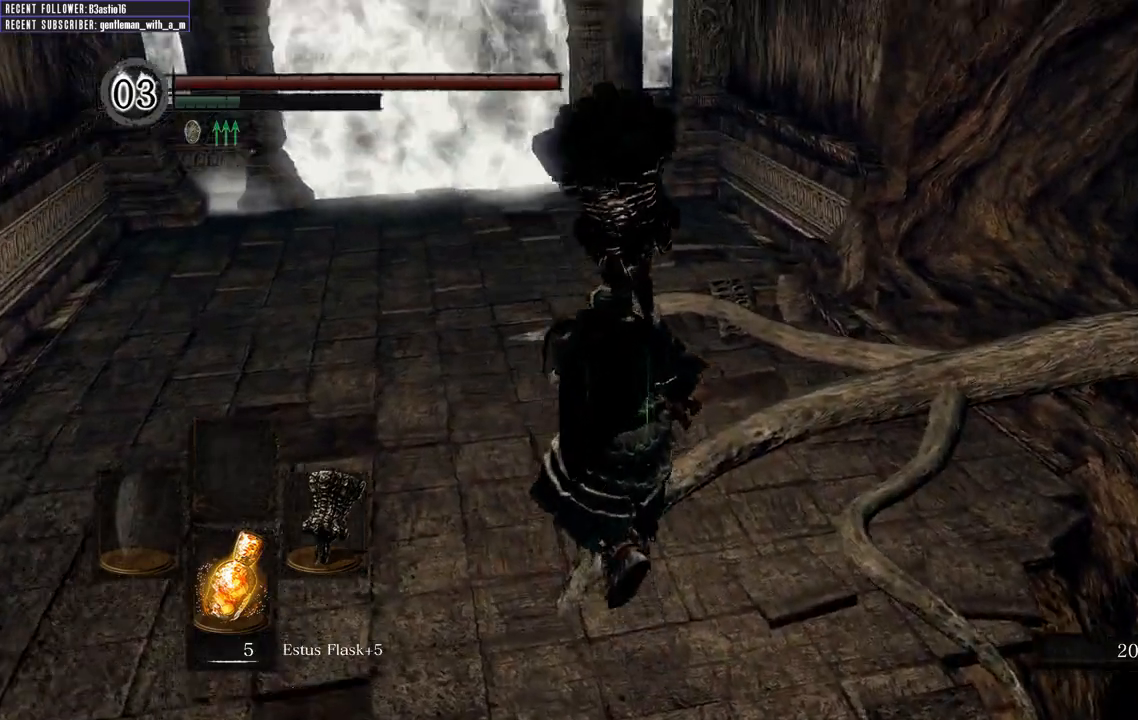
{"buttons": [], "left_stick": "center", "right_stick": "right", "events": [[17, "left_stick", "up-left"], [133, "left_stick", "left"], [250, "left_stick", "center"], [250, "right_stick", "center"], [333, "right_stick", "right"]]}
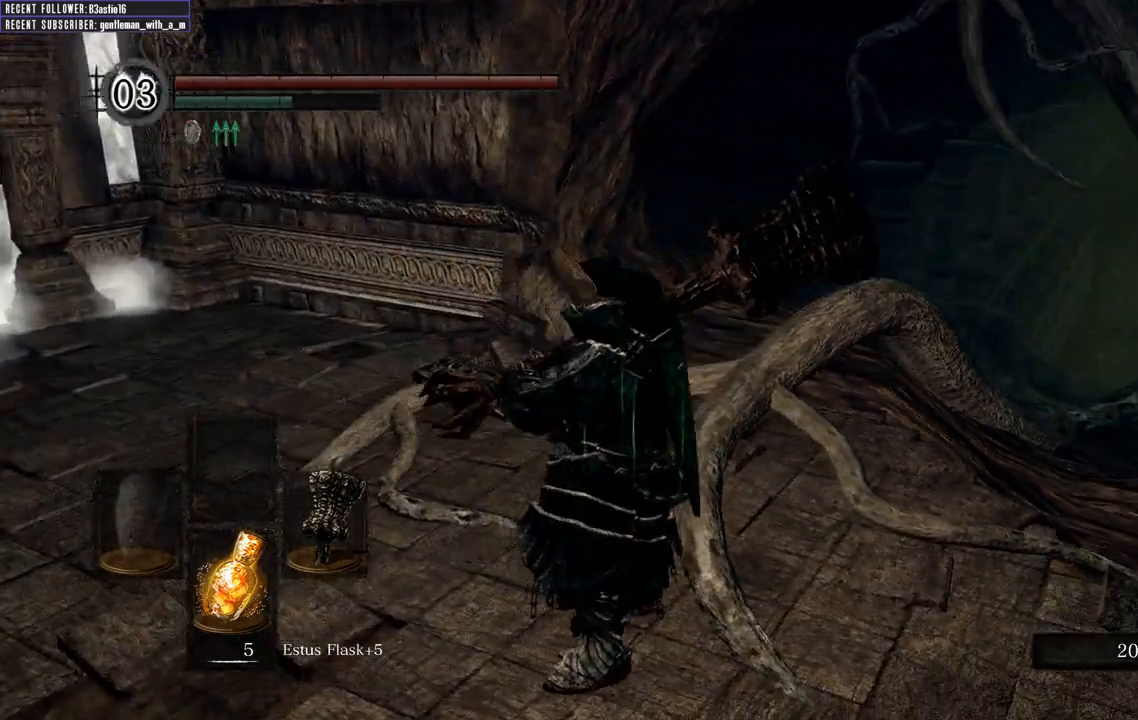
{"buttons": [], "left_stick": "center", "right_stick": "center", "events": [[67, "right_stick", "center"], [133, "right_stick", "right"], [283, "right_stick", "center"]]}
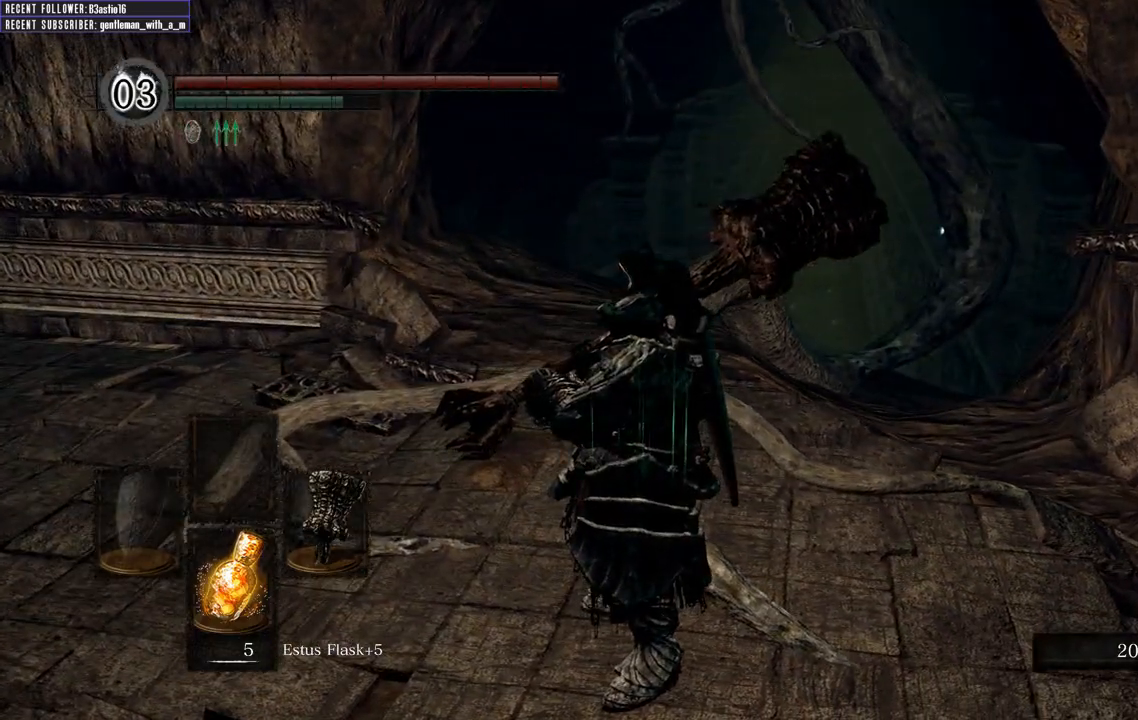
{"buttons": ["START"], "left_stick": "center", "right_stick": "center", "events": [[400, "START", "down"]]}
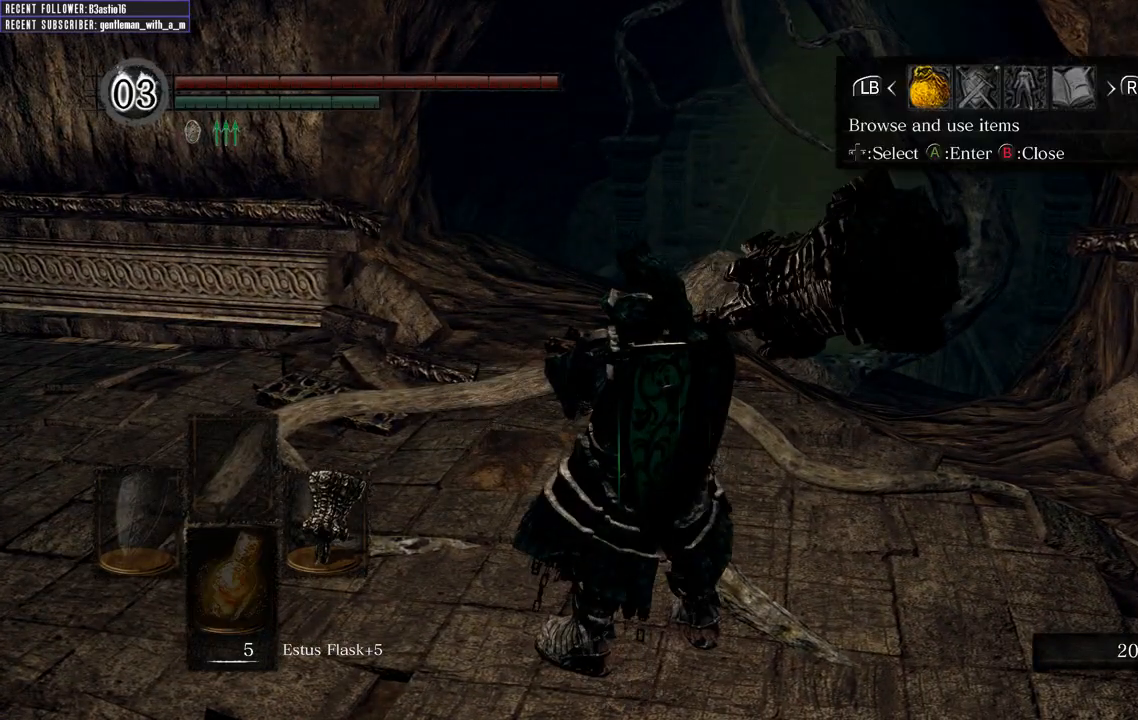
{"buttons": ["B"], "left_stick": "center", "right_stick": "center", "events": [[17, "START", "up"], [267, "A", "down"], [350, "A", "up"], [483, "B", "down"]]}
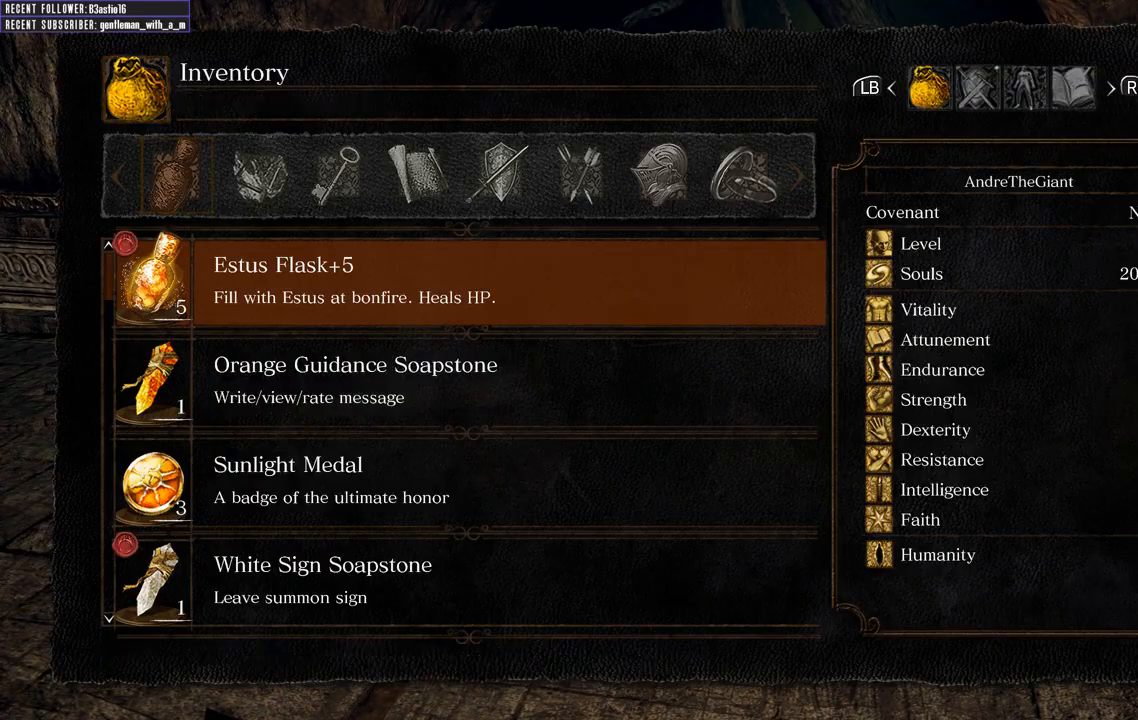
{"buttons": [], "left_stick": "center", "right_stick": "center", "events": [[83, "B", "up"]]}
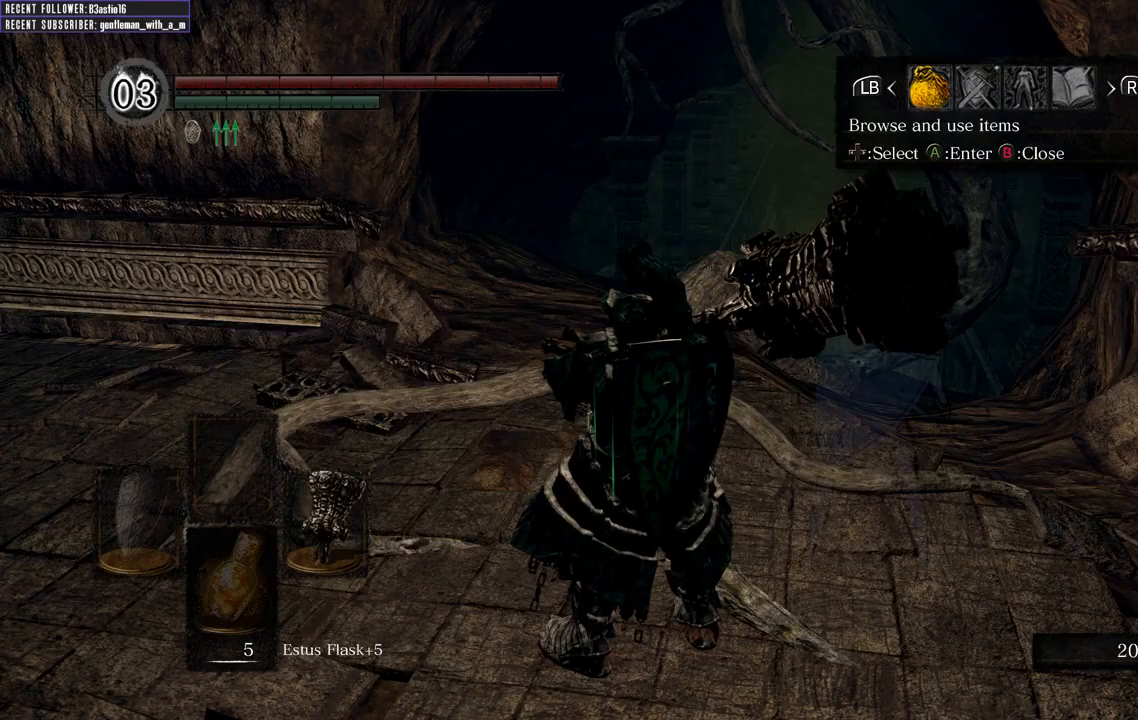
{"buttons": [], "left_stick": "center", "right_stick": "center", "events": [[17, "DPAD_RIGHT", "down"], [83, "DPAD_RIGHT", "up"], [100, "A", "down"], [167, "A", "up"]]}